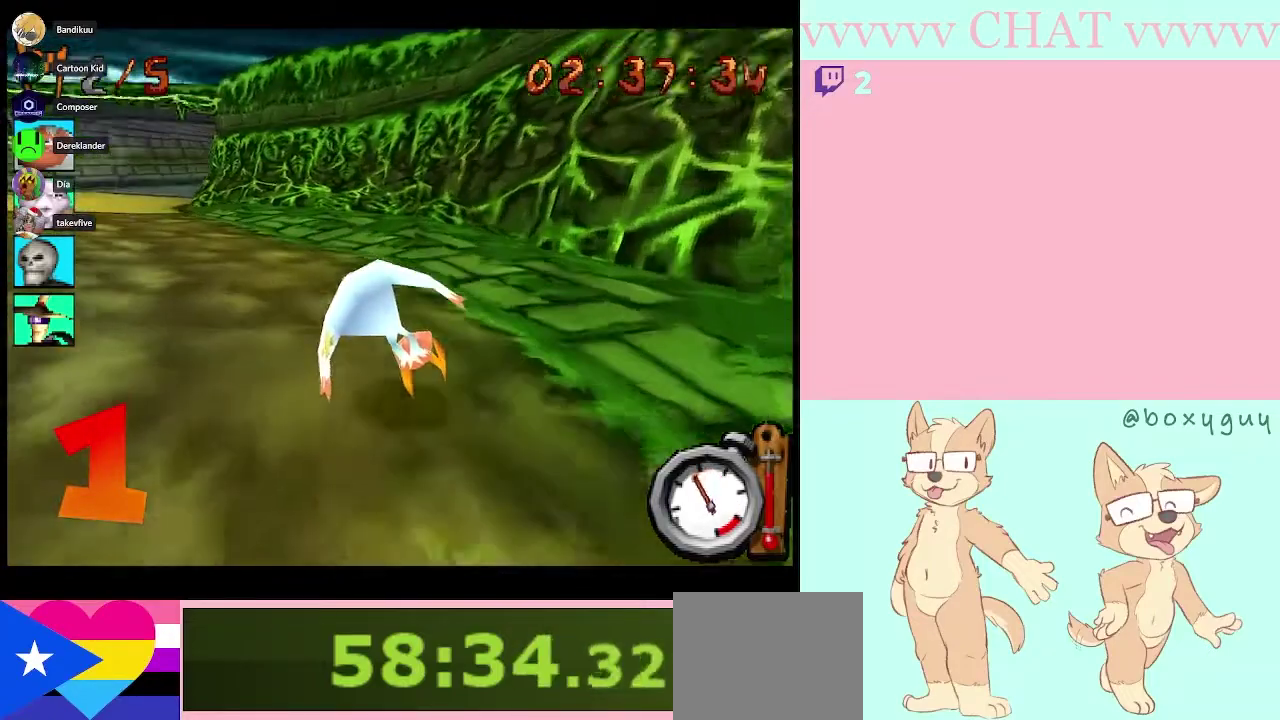
Gameplay with a controller (Nintendo layout); each line is a JSON object with the inputs held at the frame after it. "events" lists button and stick changes between this image and that frame as [ms after this image, input, new state], when the widget could be followed in between. Not read: L3 R3.
{"buttons": ["B"], "left_stick": "left", "right_stick": "center", "events": [[133, "left_stick", "left"], [183, "left_stick", "down-left"], [283, "left_stick", "center"], [467, "left_stick", "left"]]}
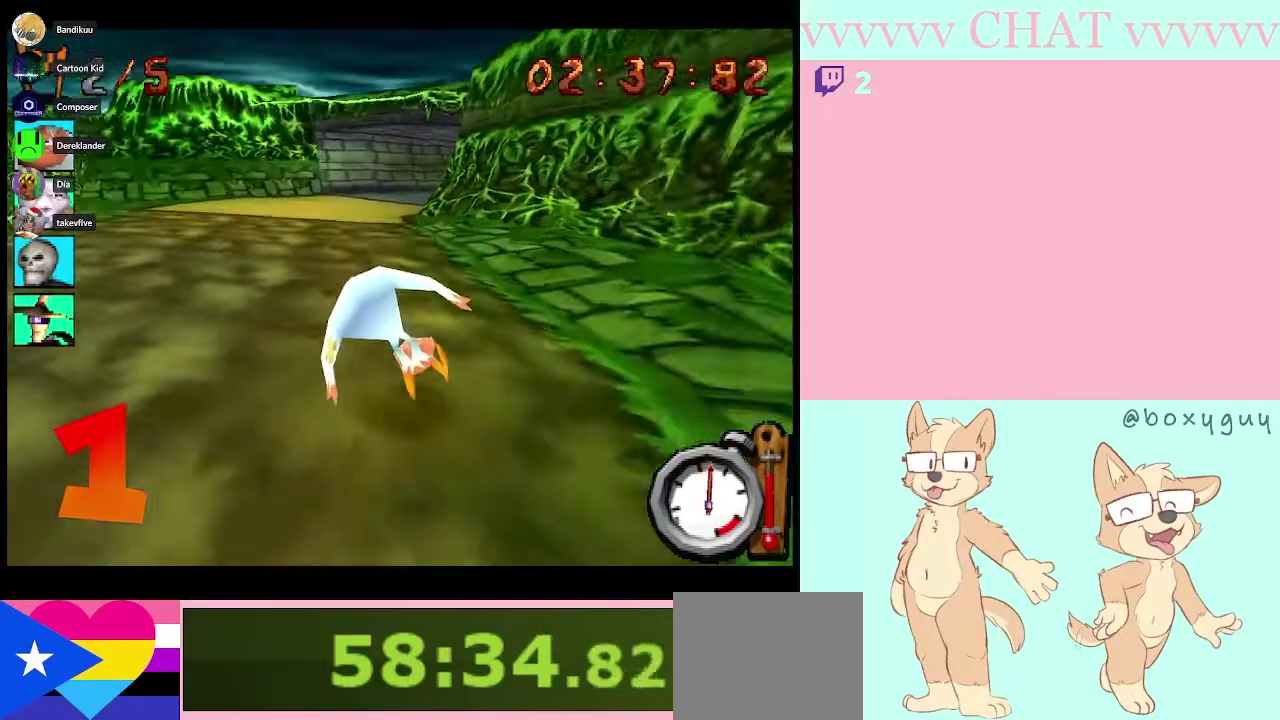
{"buttons": ["B"], "left_stick": "down-right", "right_stick": "center"}
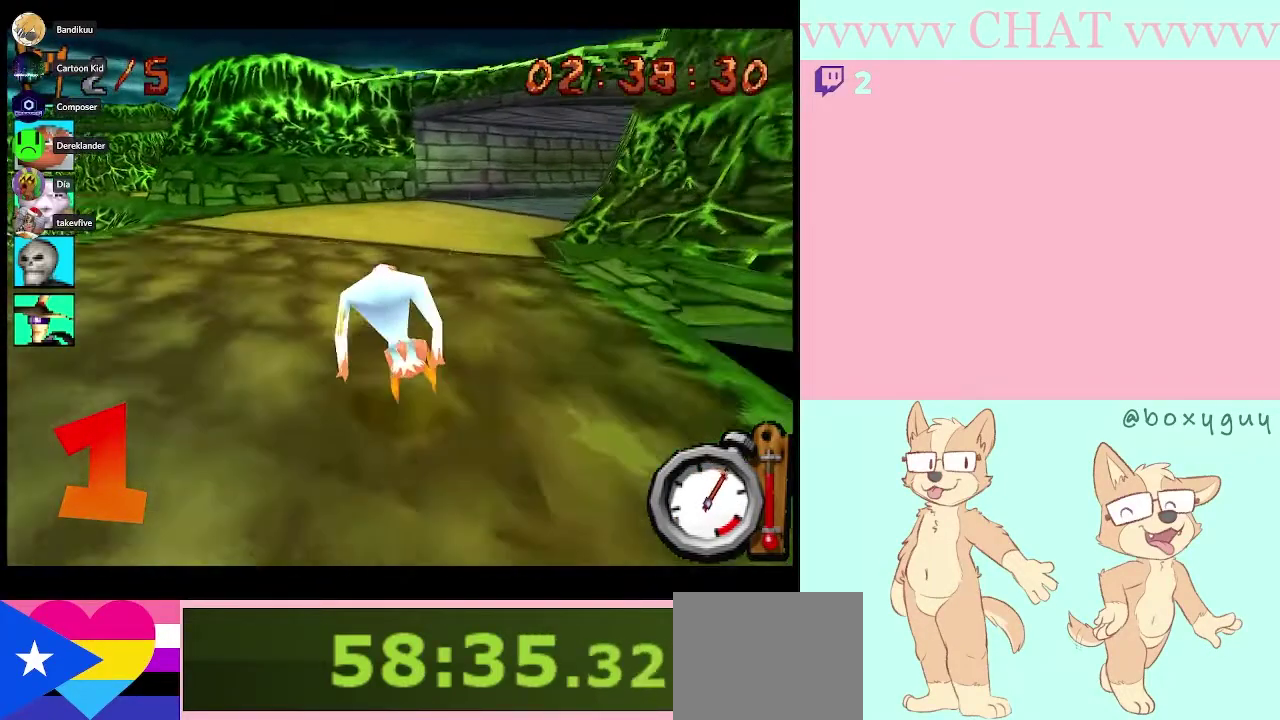
{"buttons": ["B"], "left_stick": "center", "right_stick": "center"}
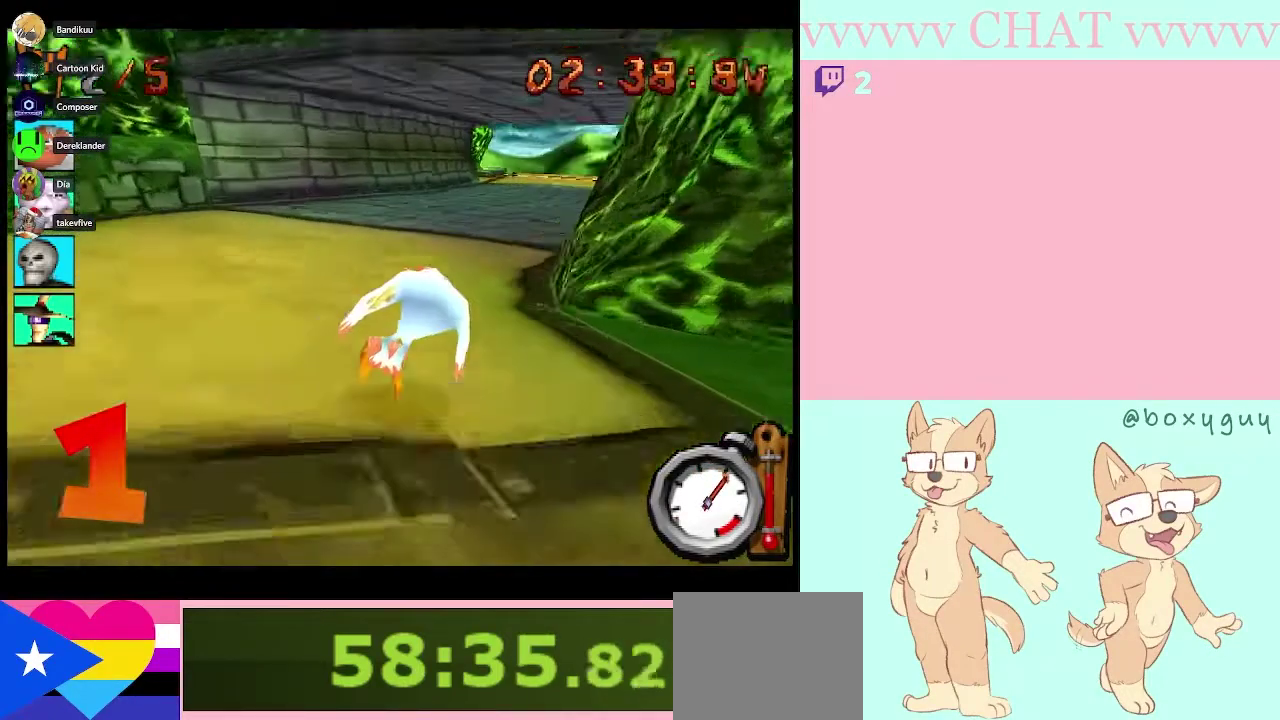
{"buttons": ["B", "R1"], "left_stick": "center", "right_stick": "center", "events": [[133, "left_stick", "down-right"], [300, "R1", "down"], [300, "left_stick", "center"]]}
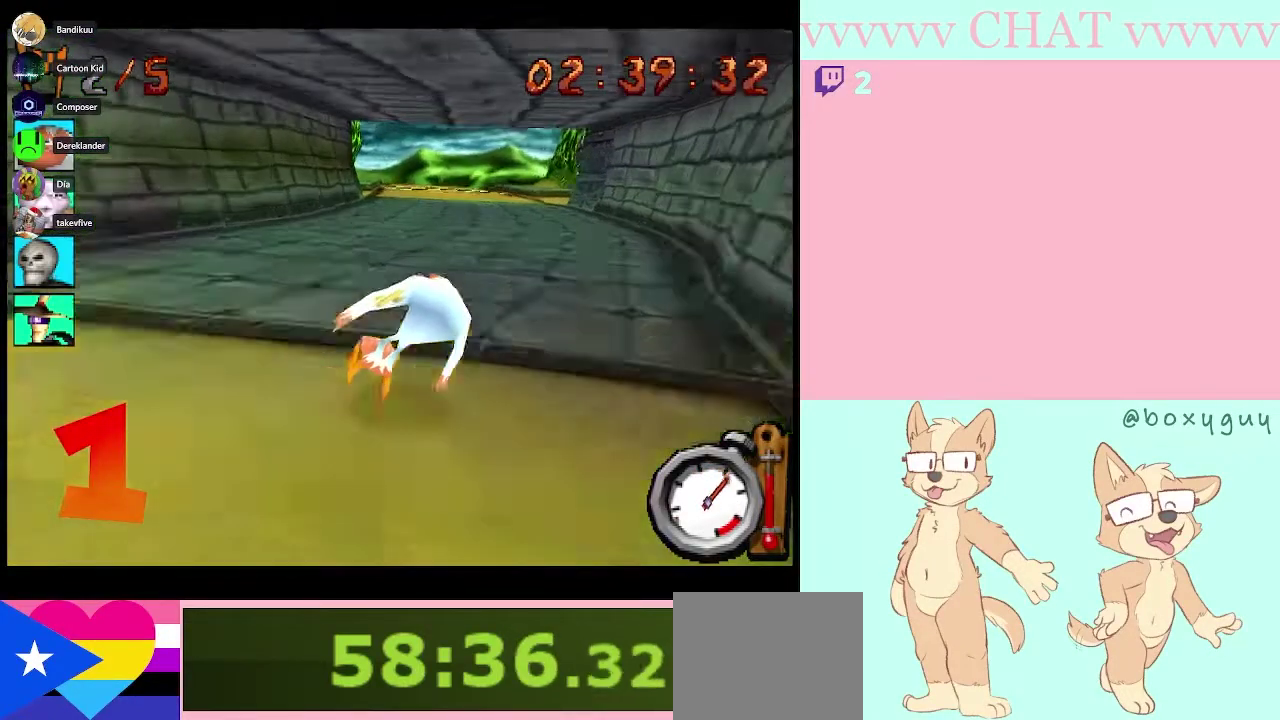
{"buttons": ["B", "R1"], "left_stick": "center", "right_stick": "center", "events": [[250, "left_stick", "down-right"], [300, "left_stick", "center"]]}
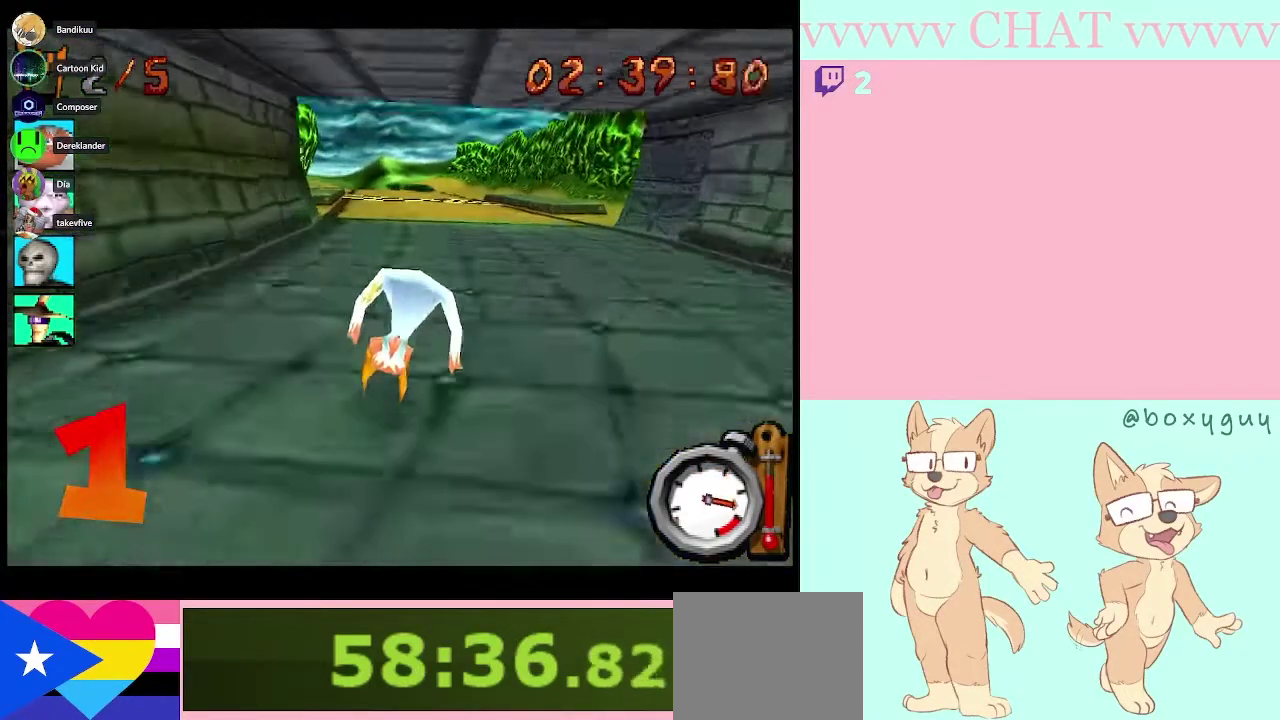
{"buttons": ["B", "R1"], "left_stick": "center", "right_stick": "center", "events": []}
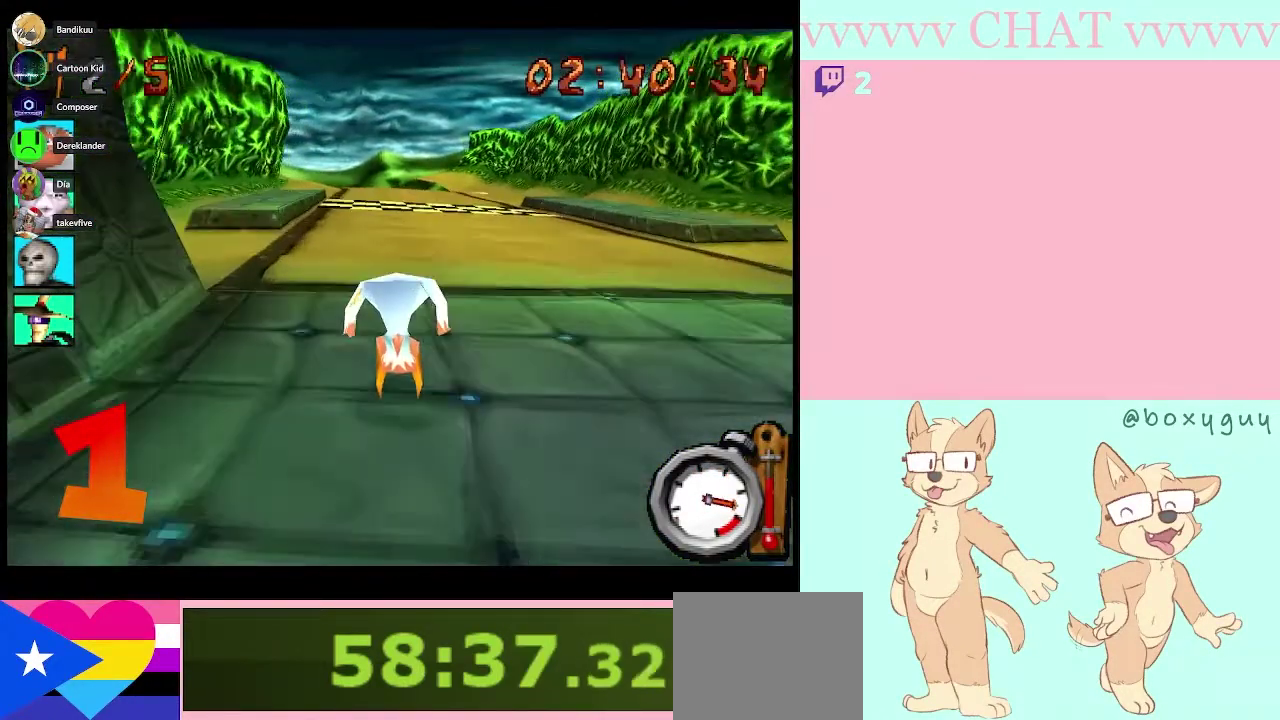
{"buttons": ["B", "R1"], "left_stick": "center", "right_stick": "center", "events": []}
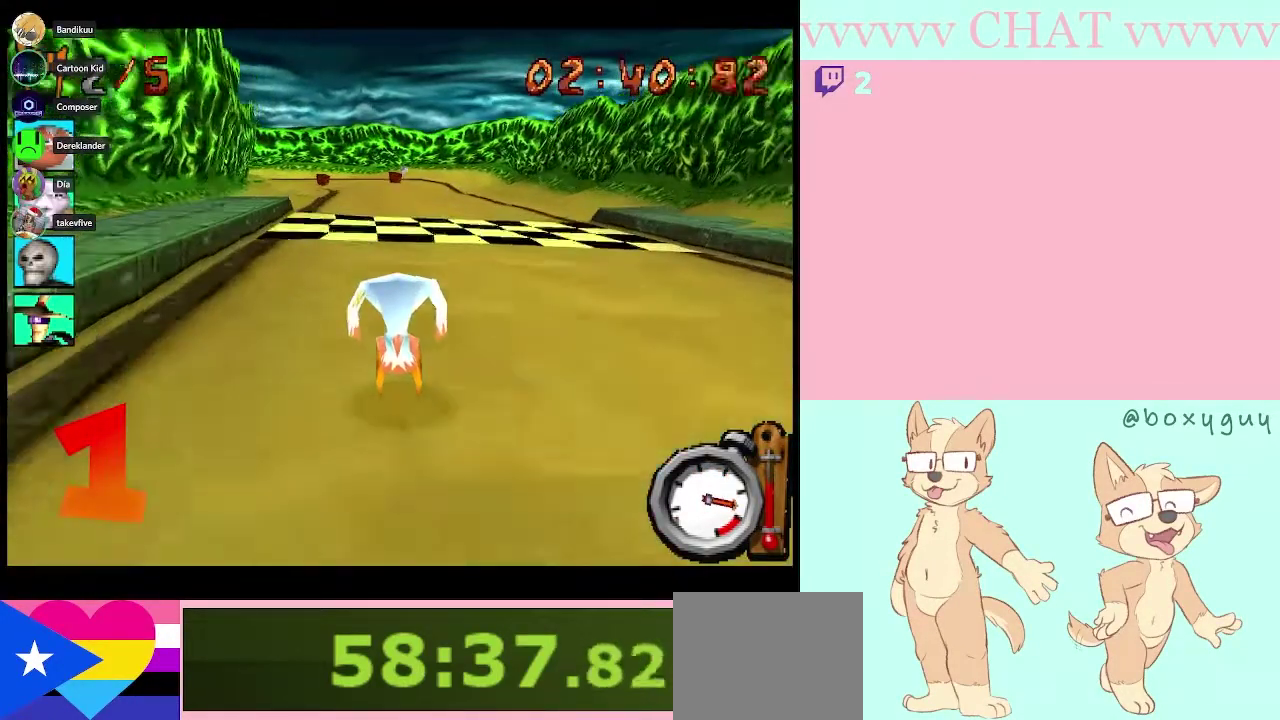
{"buttons": ["B", "R1"], "left_stick": "center", "right_stick": "center", "events": []}
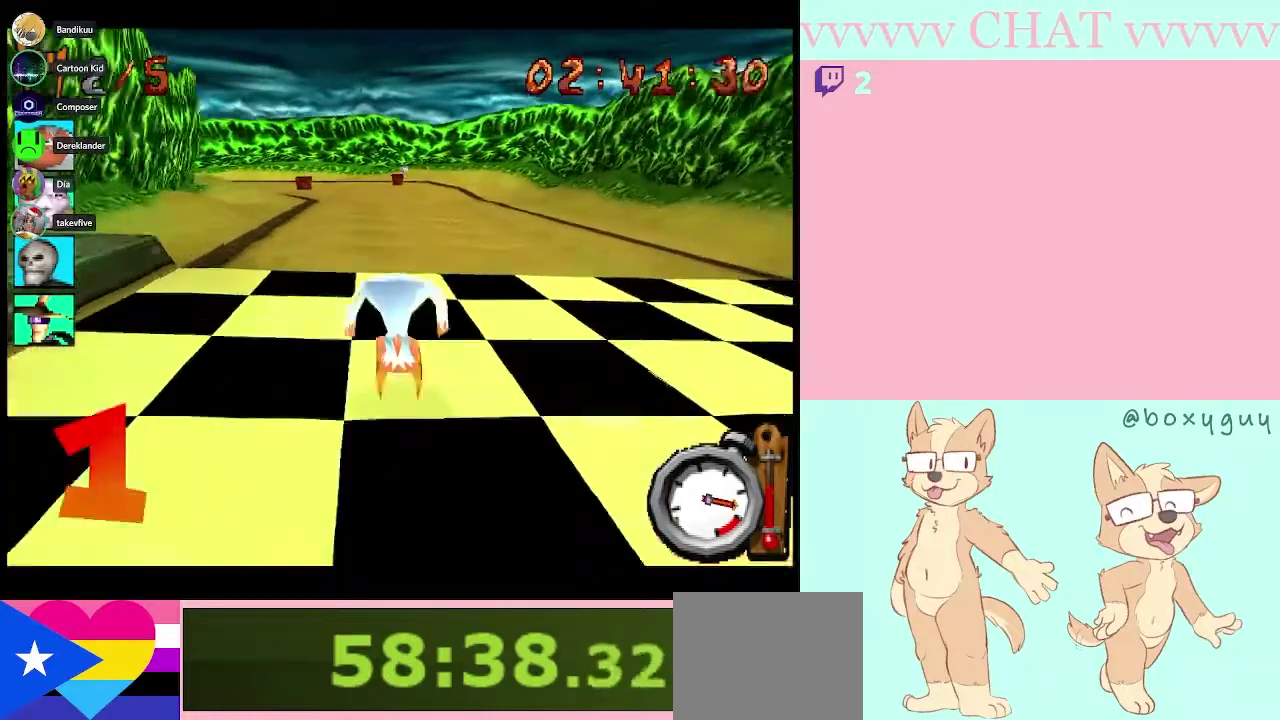
{"buttons": ["B", "R1"], "left_stick": "center", "right_stick": "center", "events": []}
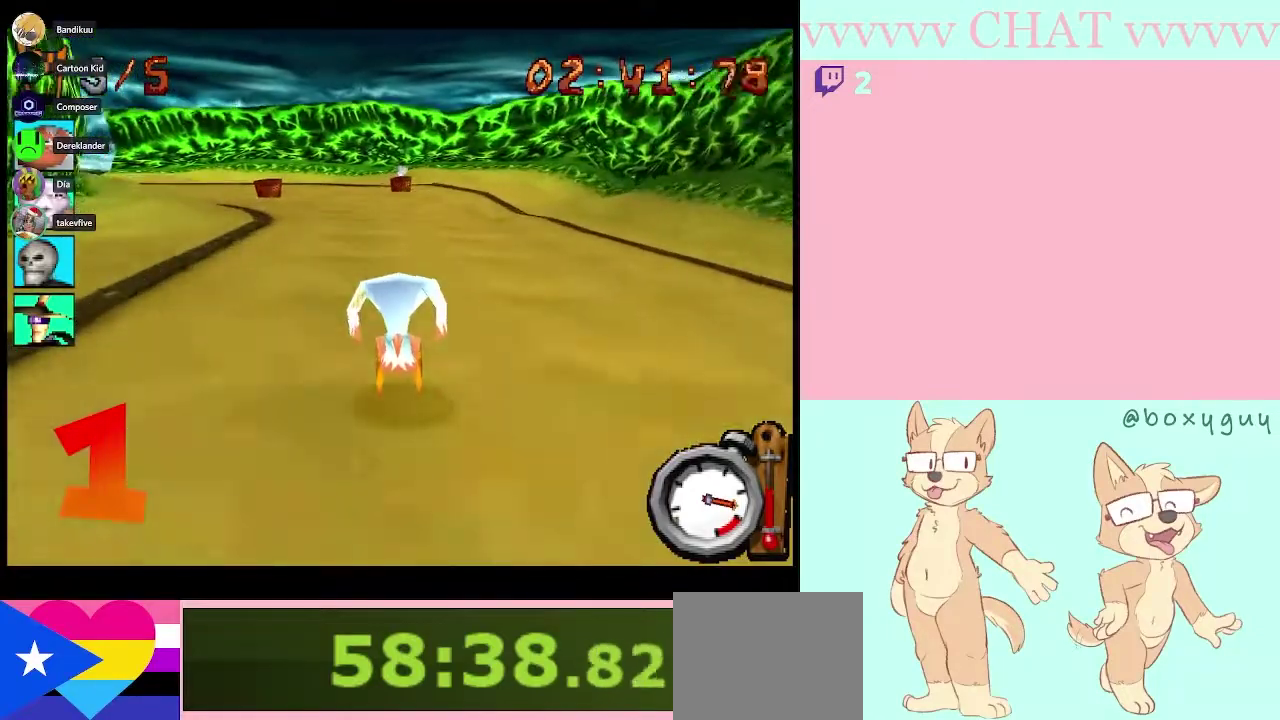
{"buttons": ["B", "R1"], "left_stick": "left", "right_stick": "center", "events": [[83, "left_stick", "left"]]}
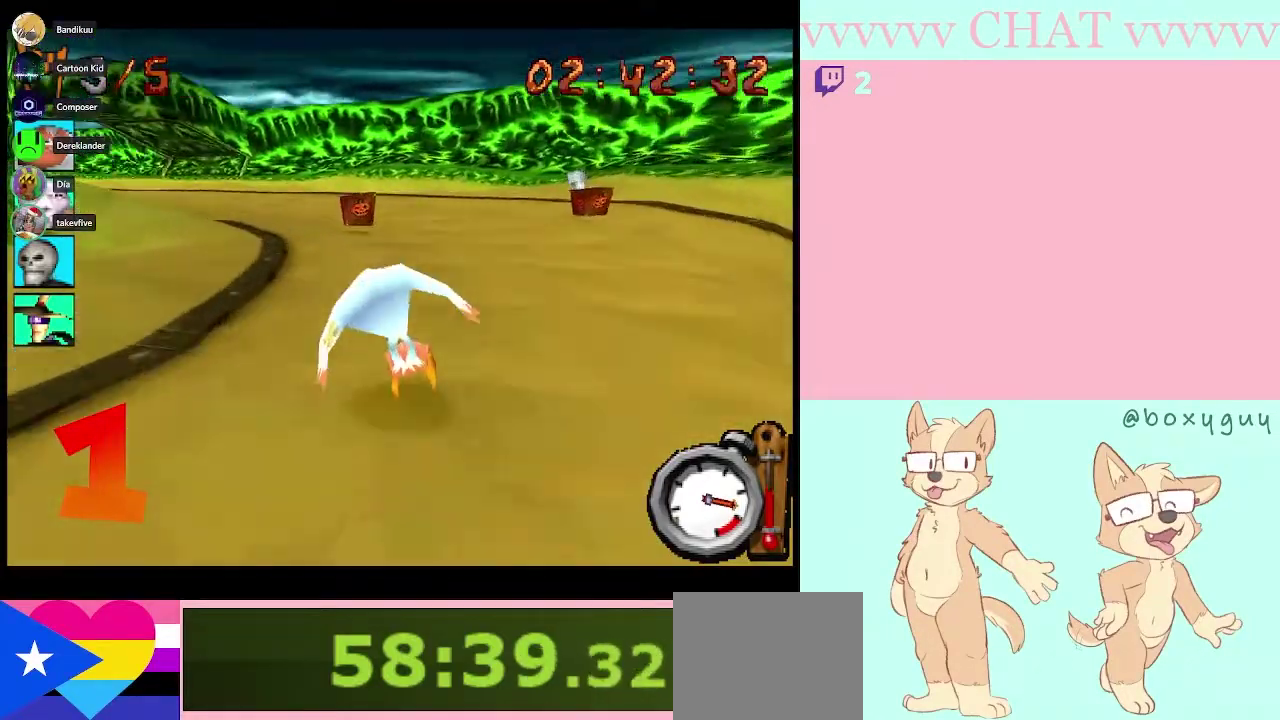
{"buttons": ["B", "R1"], "left_stick": "left", "right_stick": "center", "events": [[100, "left_stick", "center"], [317, "left_stick", "left"]]}
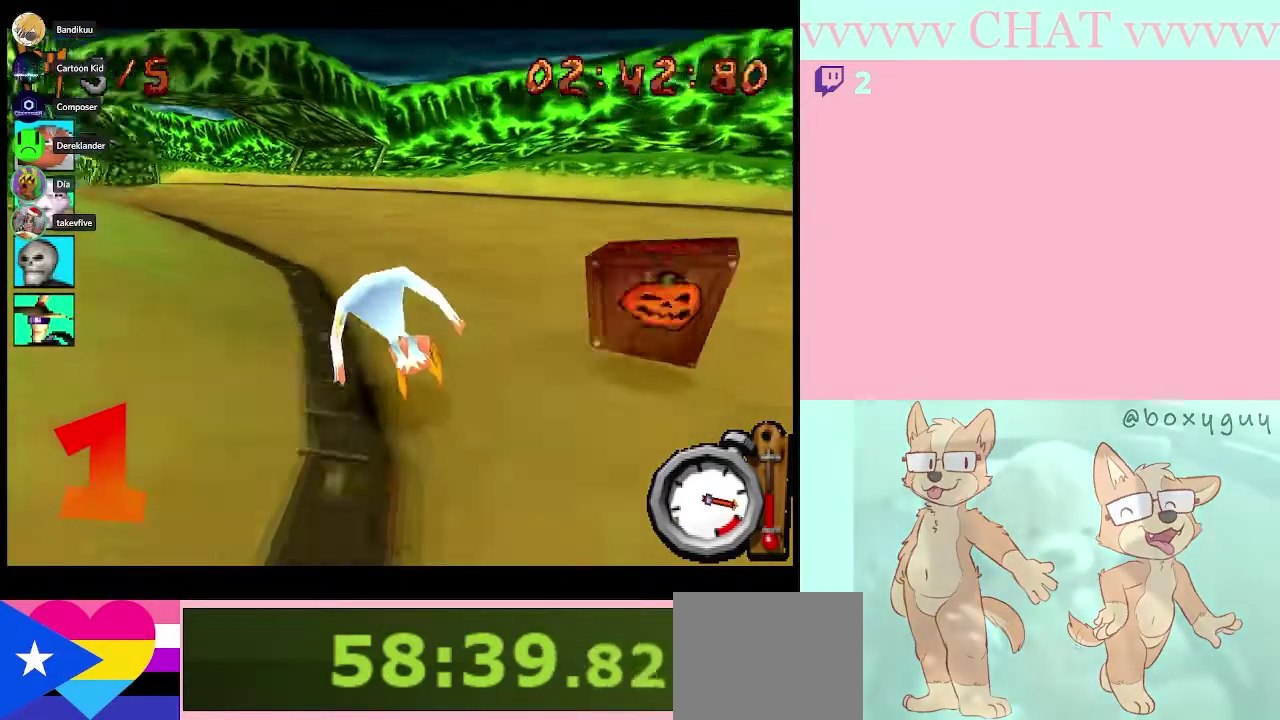
{"buttons": ["B", "R1"], "left_stick": "center", "right_stick": "center", "events": [[367, "left_stick", "center"]]}
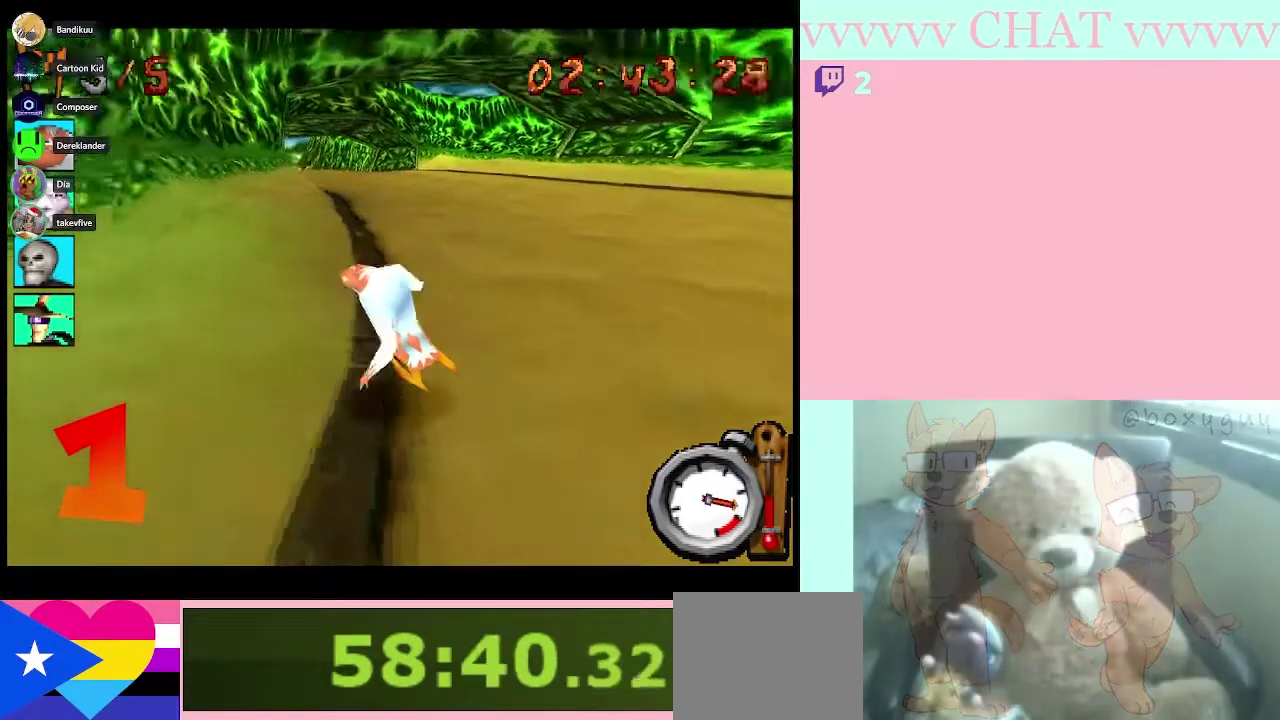
{"buttons": ["B", "R1"], "left_stick": "down-left", "right_stick": "center", "events": [[467, "left_stick", "down-left"]]}
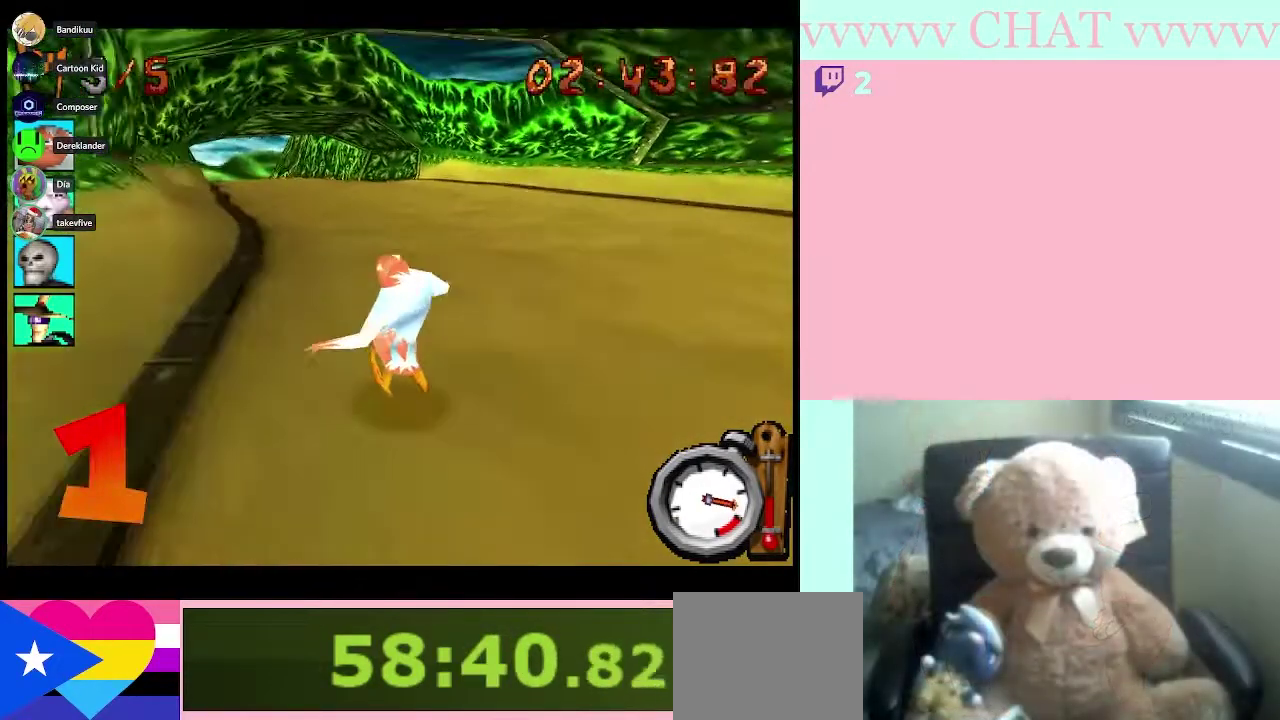
{"buttons": ["B", "R1"], "left_stick": "center", "right_stick": "center", "events": [[183, "left_stick", "center"]]}
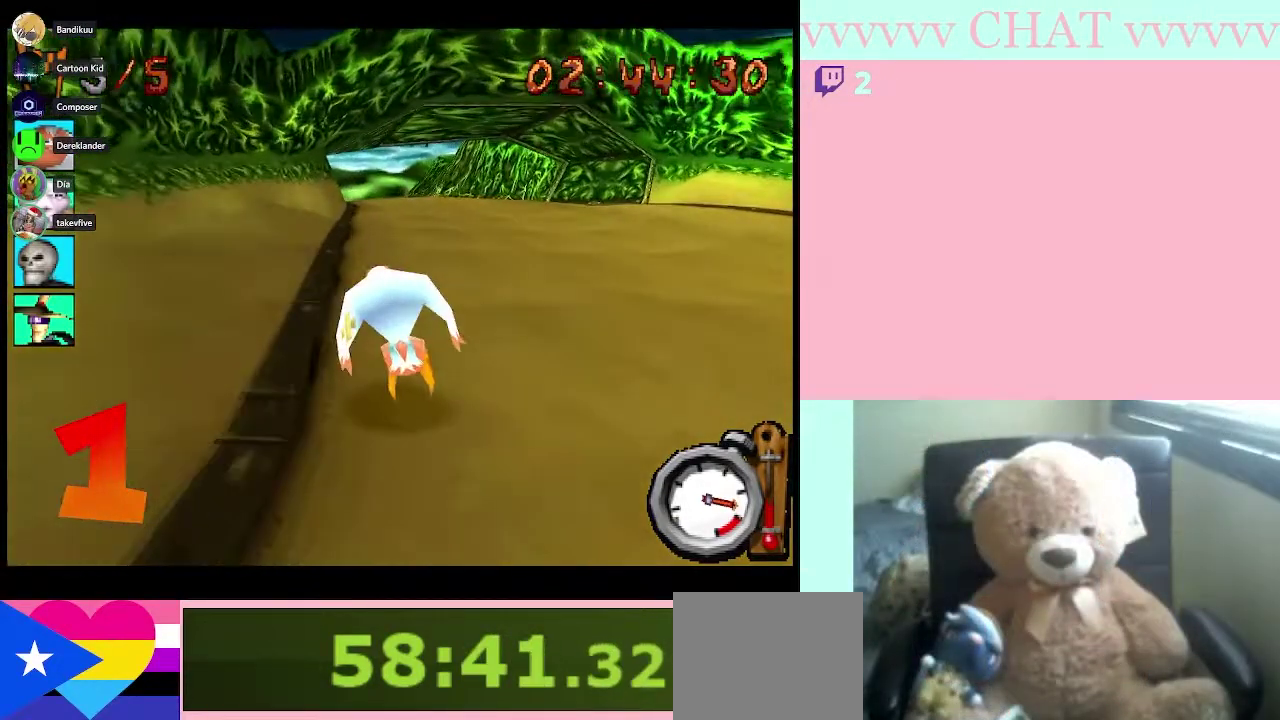
{"buttons": ["B", "R1"], "left_stick": "center", "right_stick": "center", "events": []}
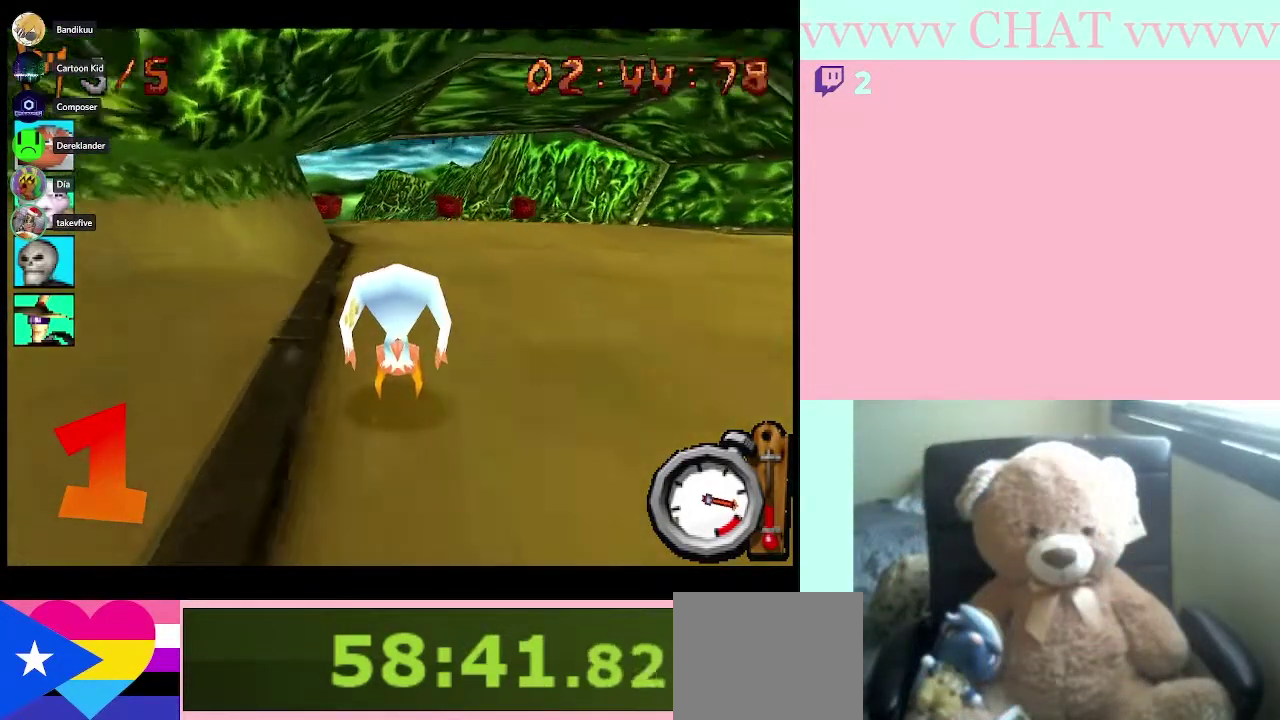
{"buttons": ["B", "R1"], "left_stick": "down-left", "right_stick": "center", "events": [[333, "left_stick", "down-left"]]}
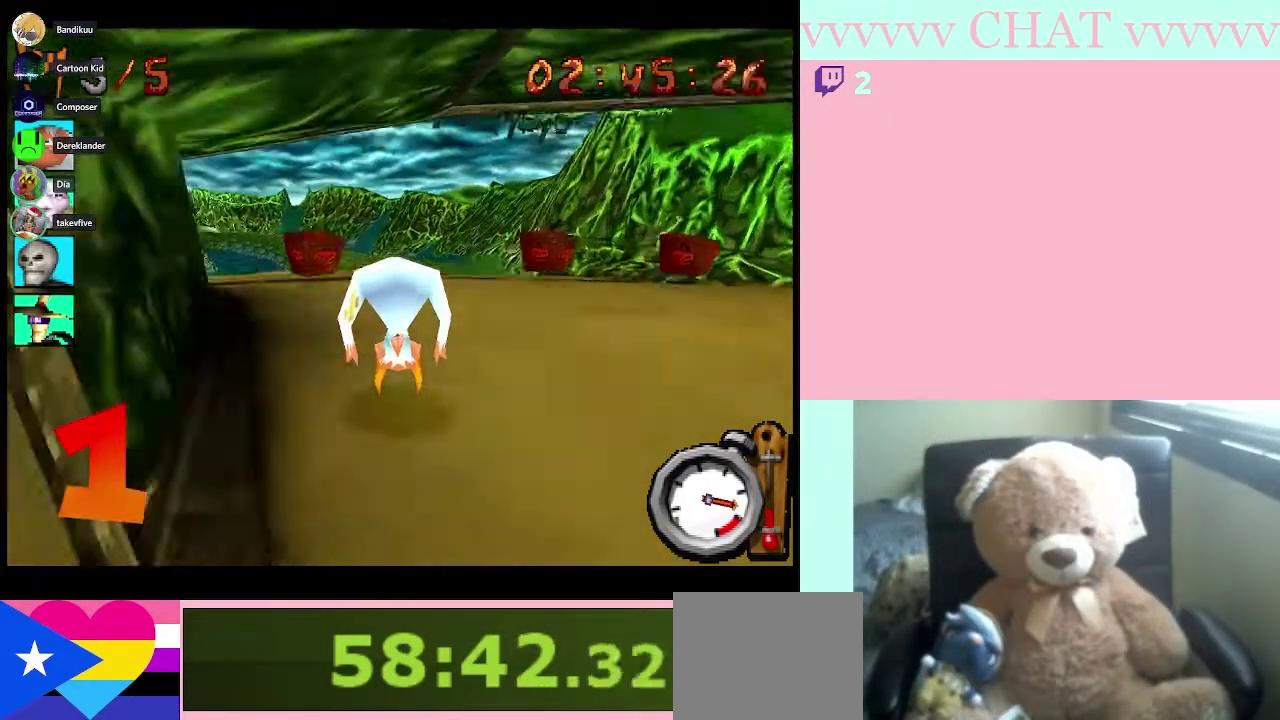
{"buttons": ["B", "R1"], "left_stick": "center", "right_stick": "center", "events": [[117, "left_stick", "center"]]}
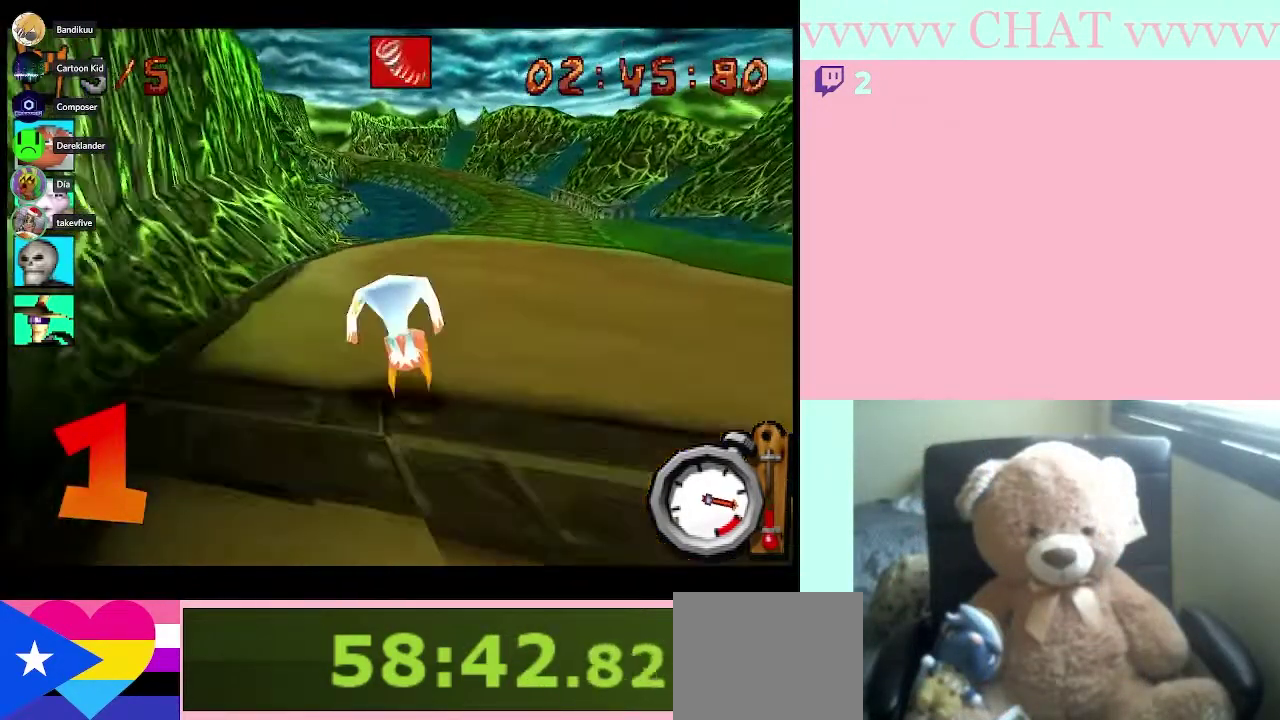
{"buttons": ["B", "R1"], "left_stick": "down-right", "right_stick": "center", "events": [[150, "left_stick", "right"], [250, "left_stick", "center"], [400, "left_stick", "down-right"]]}
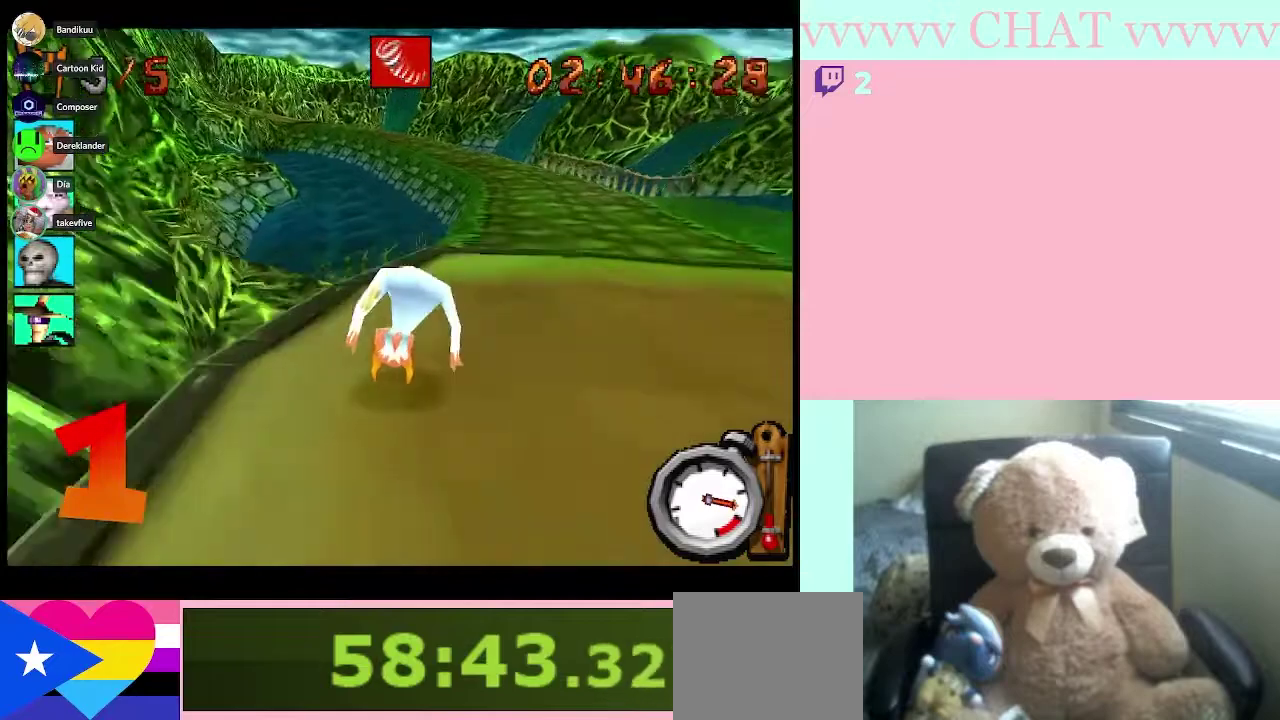
{"buttons": ["B"], "left_stick": "left", "right_stick": "center", "events": [[33, "B", "up"], [33, "R1", "up"], [200, "left_stick", "down"], [333, "B", "down"], [400, "left_stick", "center"], [500, "left_stick", "left"]]}
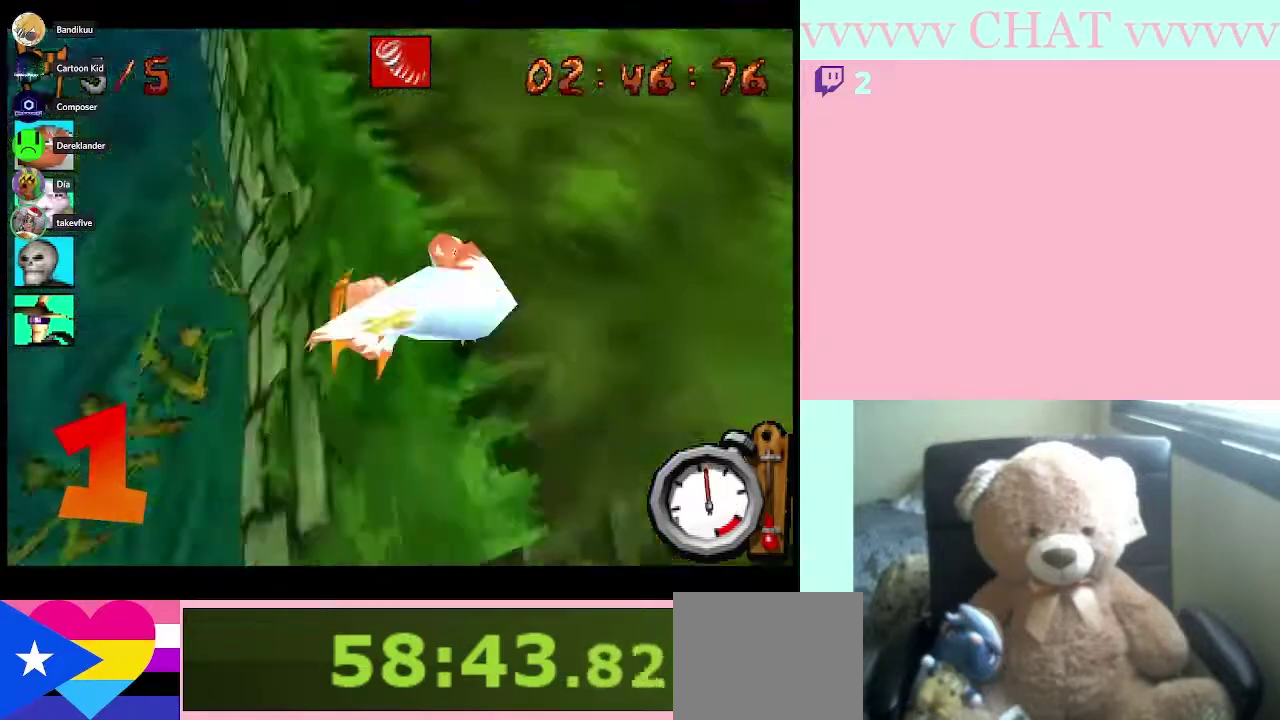
{"buttons": ["B"], "left_stick": "left", "right_stick": "center", "events": [[183, "left_stick", "center"], [467, "left_stick", "left"]]}
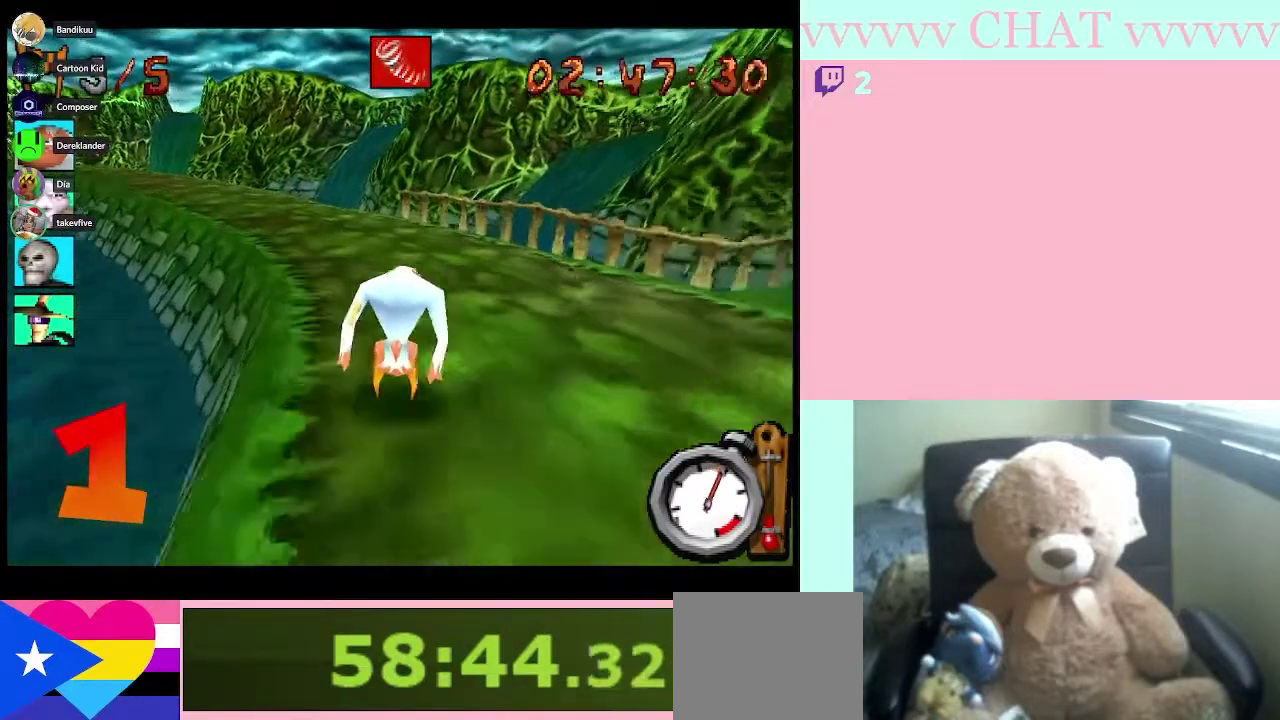
{"buttons": ["B"], "left_stick": "left", "right_stick": "center", "events": [[67, "left_stick", "center"], [217, "left_stick", "down-left"], [333, "left_stick", "left"], [383, "A", "down"], [500, "A", "up"]]}
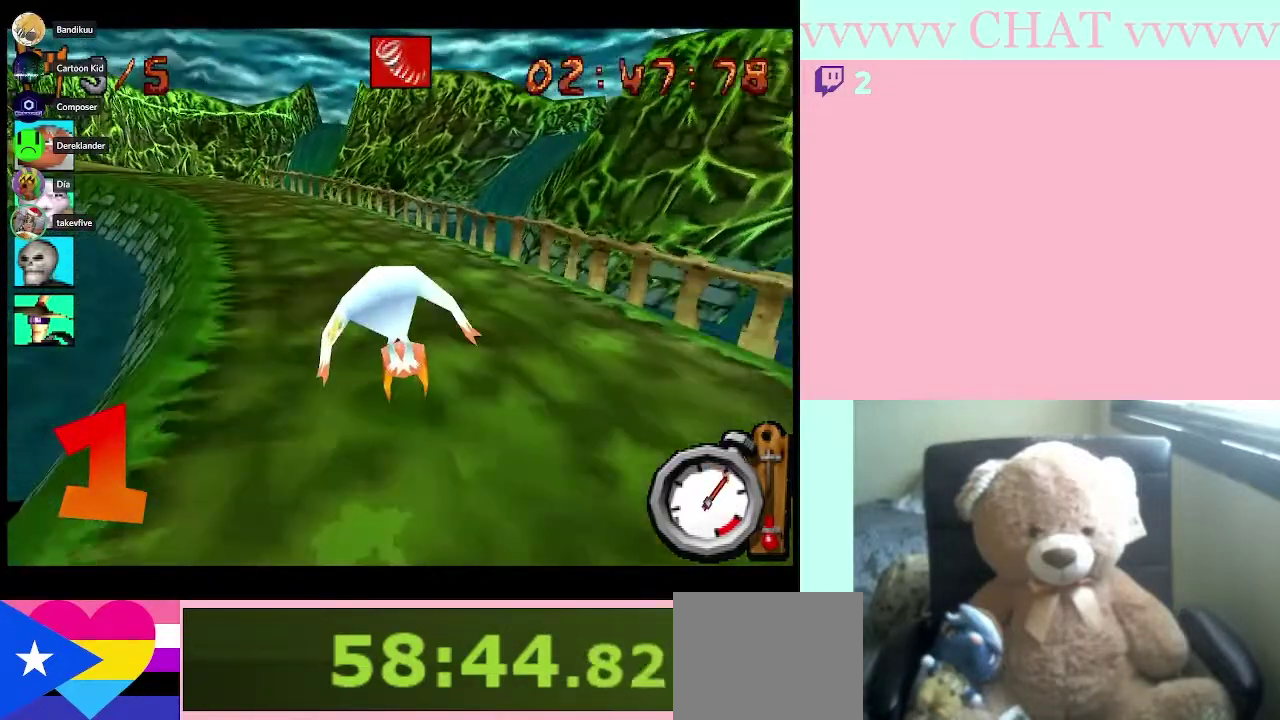
{"buttons": ["B"], "left_stick": "center", "right_stick": "center", "events": [[17, "B", "up"], [33, "left_stick", "down-left"], [150, "B", "down"], [283, "left_stick", "center"]]}
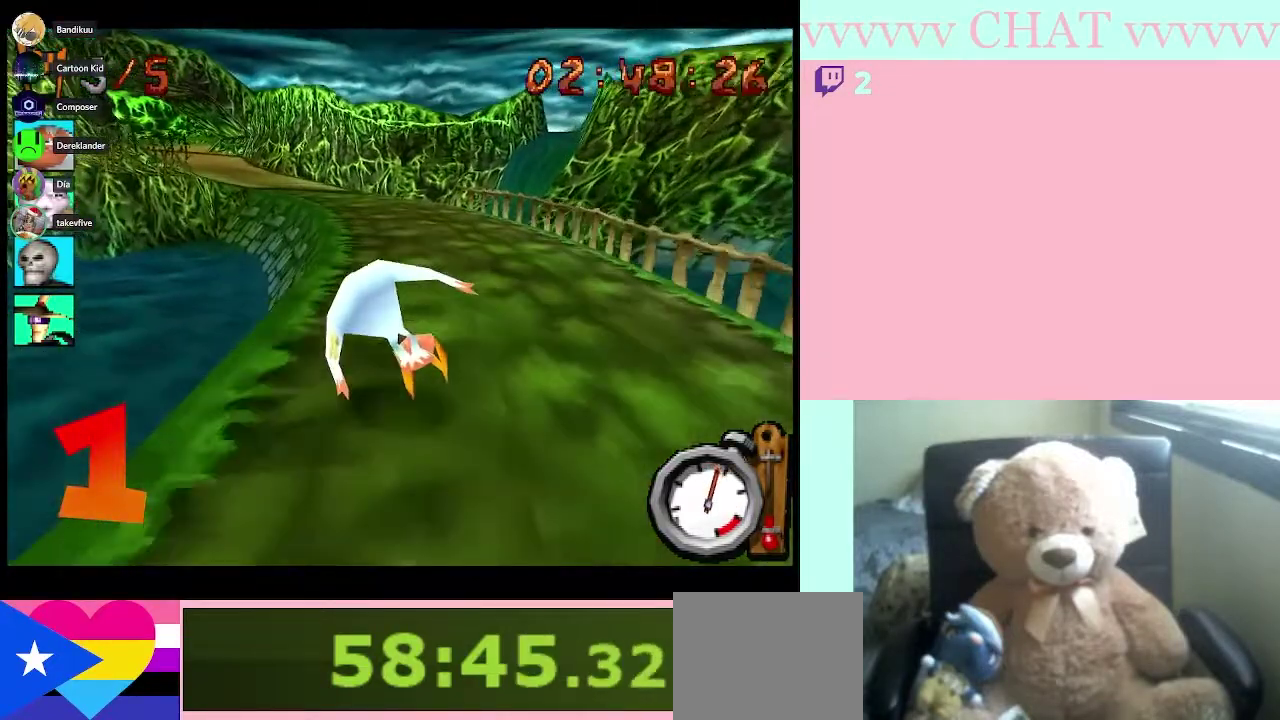
{"buttons": ["B", "R1"], "left_stick": "left", "right_stick": "center", "events": [[217, "R1", "down"], [433, "left_stick", "left"]]}
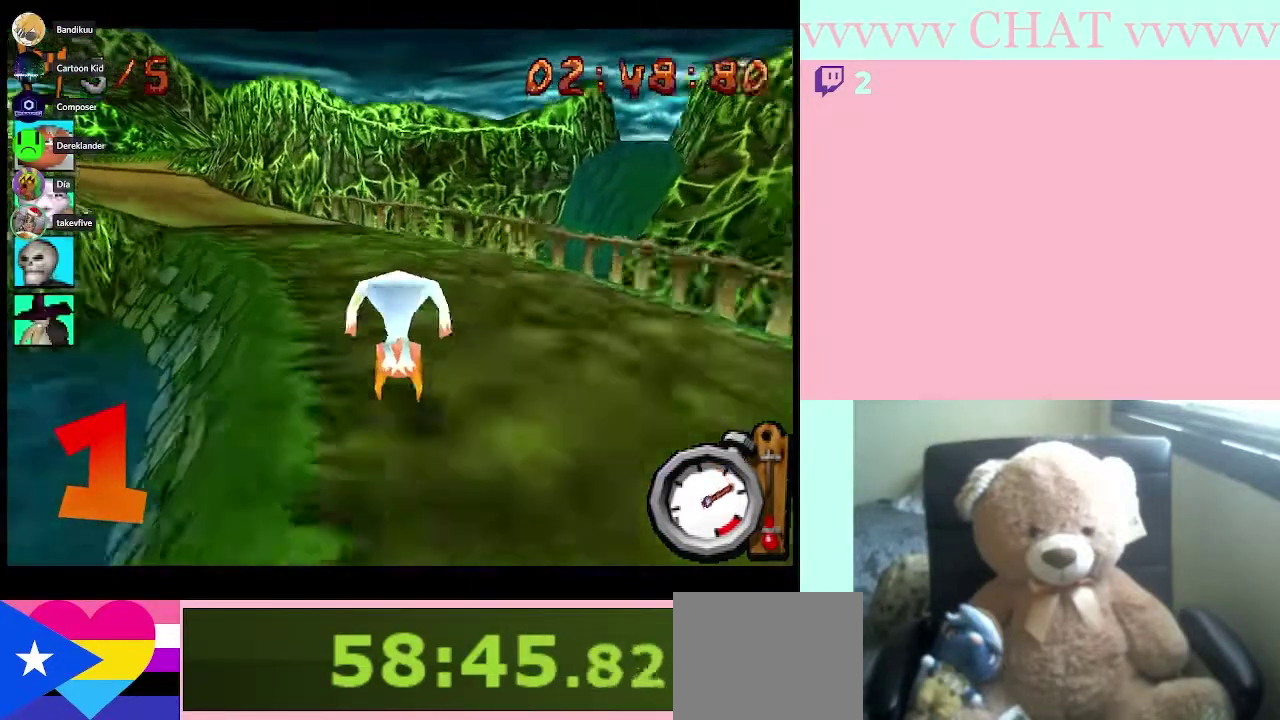
{"buttons": ["B", "R1"], "left_stick": "left", "right_stick": "center"}
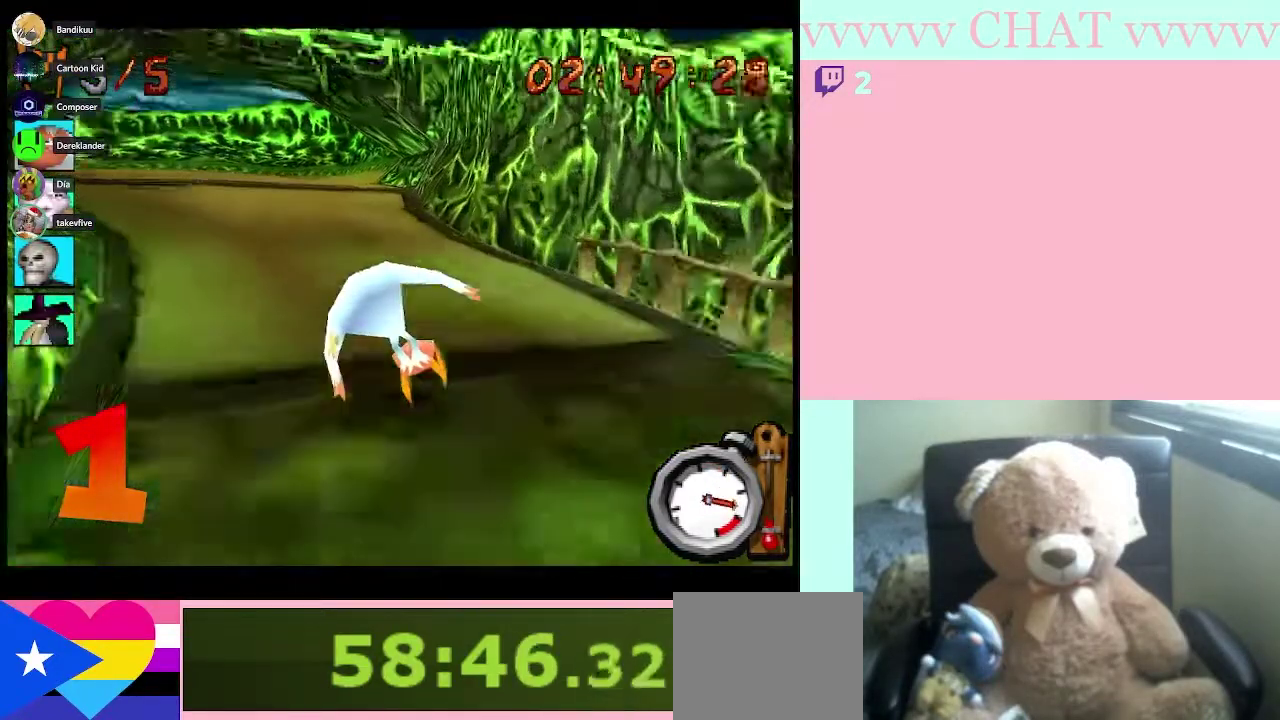
{"buttons": ["B", "R1"], "left_stick": "left", "right_stick": "center", "events": [[150, "left_stick", "center"], [283, "left_stick", "left"]]}
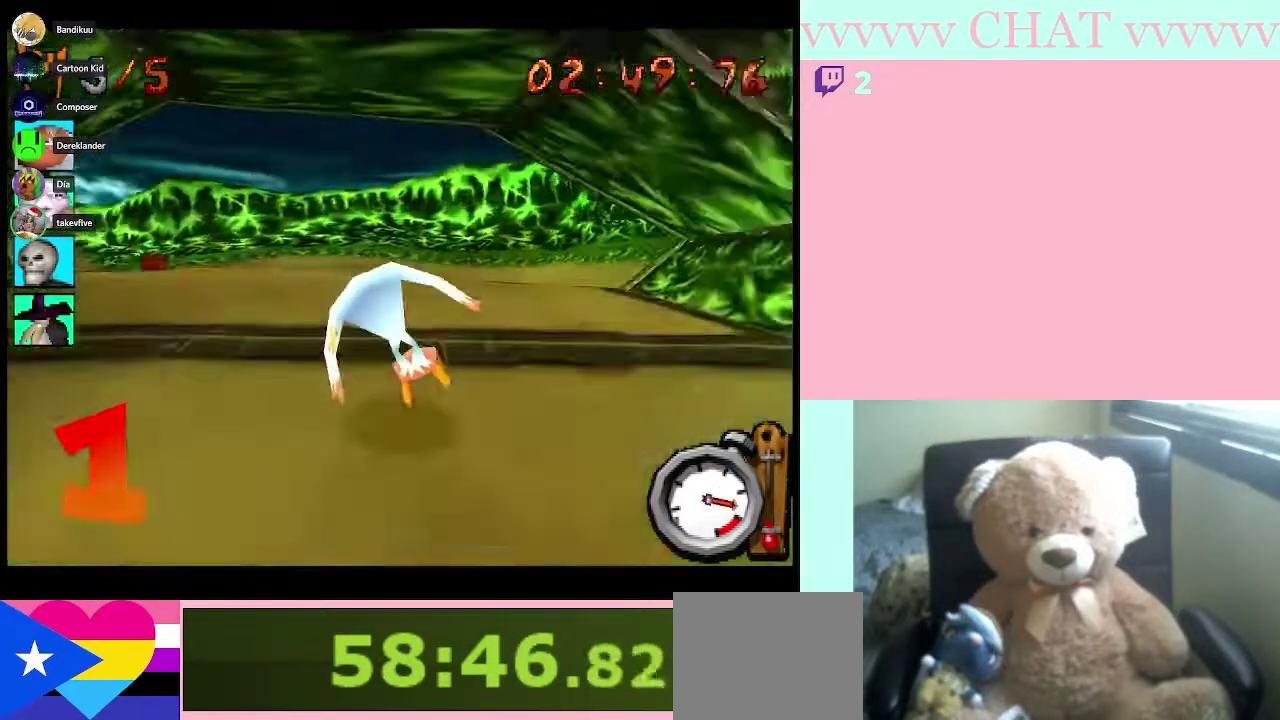
{"buttons": ["B", "R1"], "left_stick": "left", "right_stick": "center", "events": []}
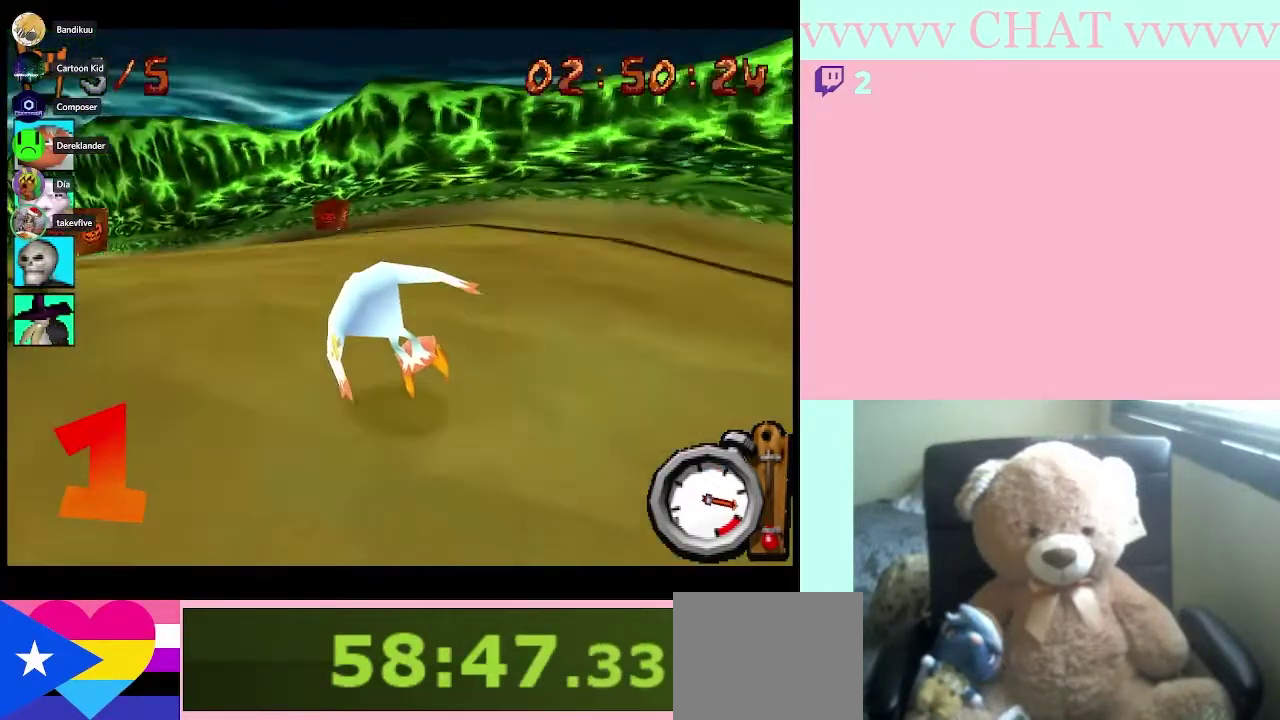
{"buttons": ["B", "R1"], "left_stick": "down-left", "right_stick": "center", "events": [[150, "left_stick", "down-left"]]}
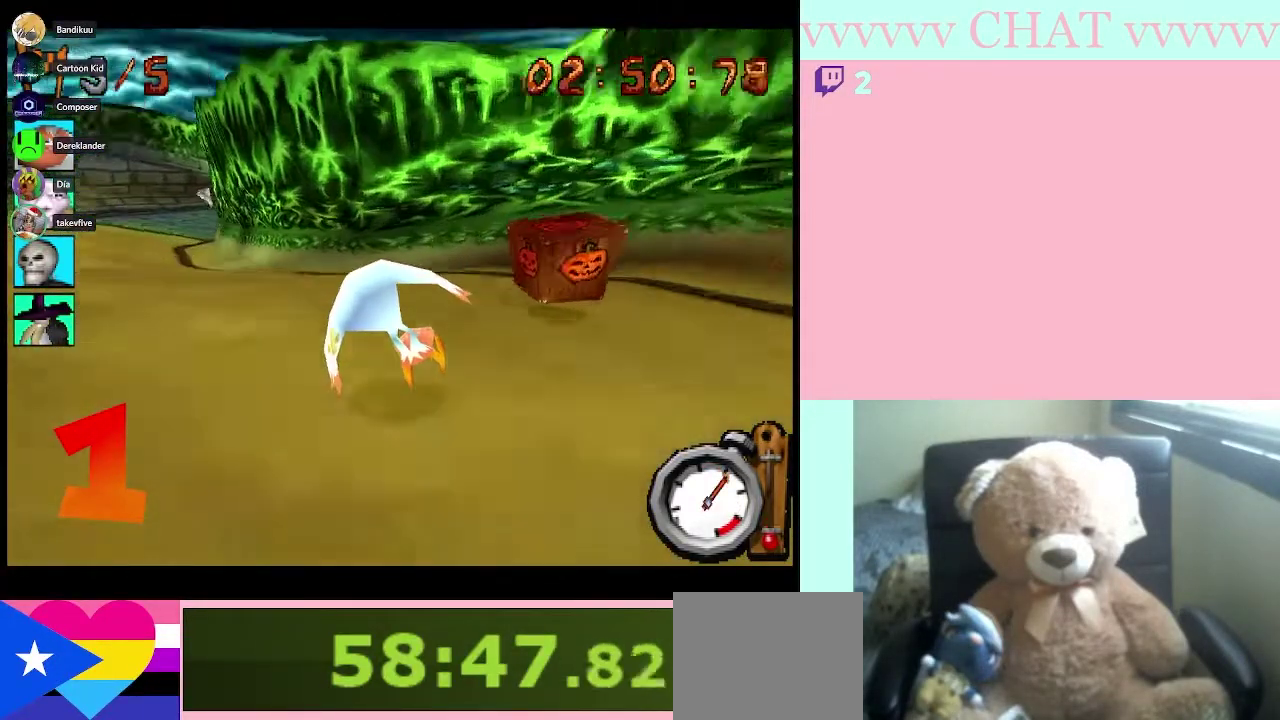
{"buttons": ["B"], "left_stick": "left", "right_stick": "center"}